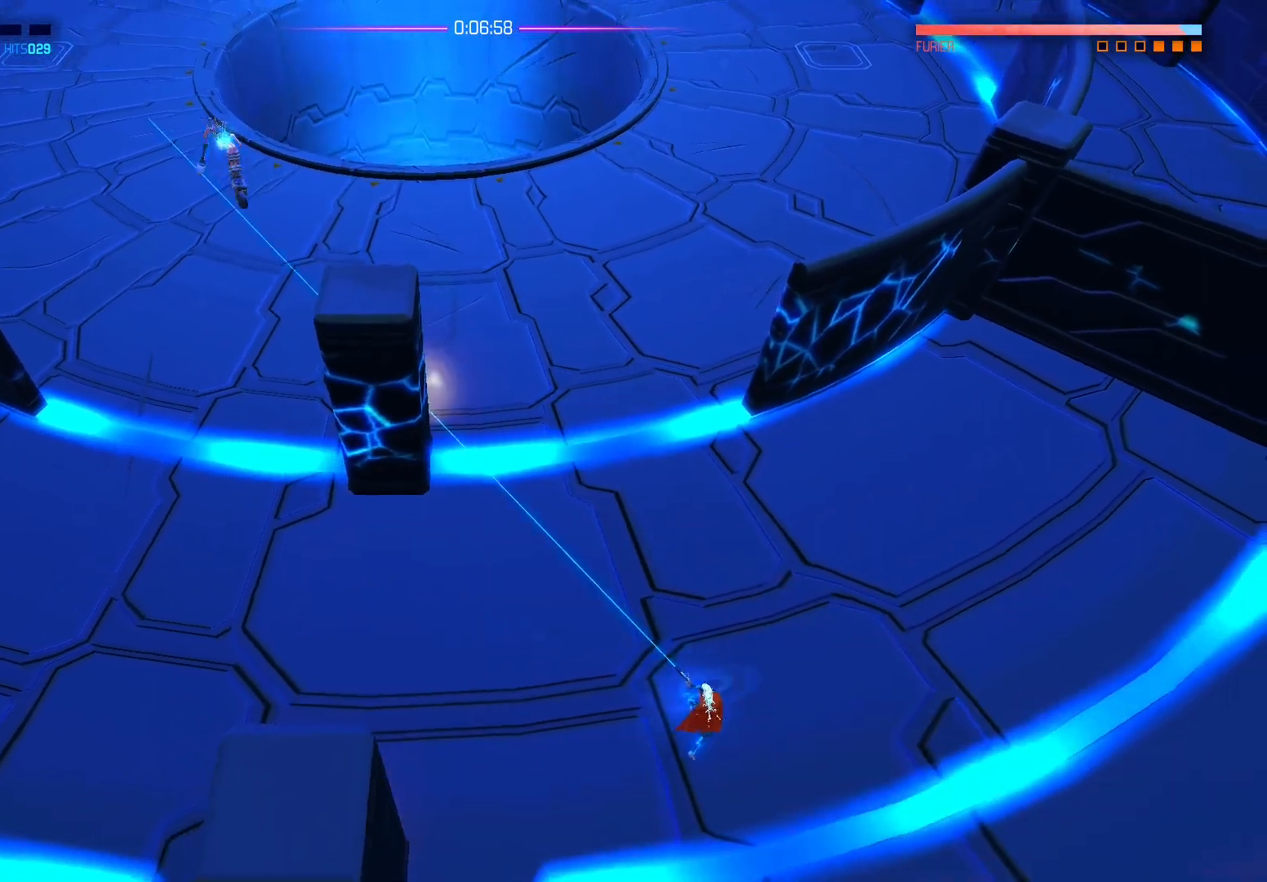
Gameplay with a controller (Xbox layout); each line is a JSON object with the inputs held at the frame after it. "events" lists button and stick changes between this image and that frame as [ms after this image, input, new state], when the widget could be followed in between.
{"buttons": ["R2"], "left_stick": "up-right", "right_stick": "up-left", "events": []}
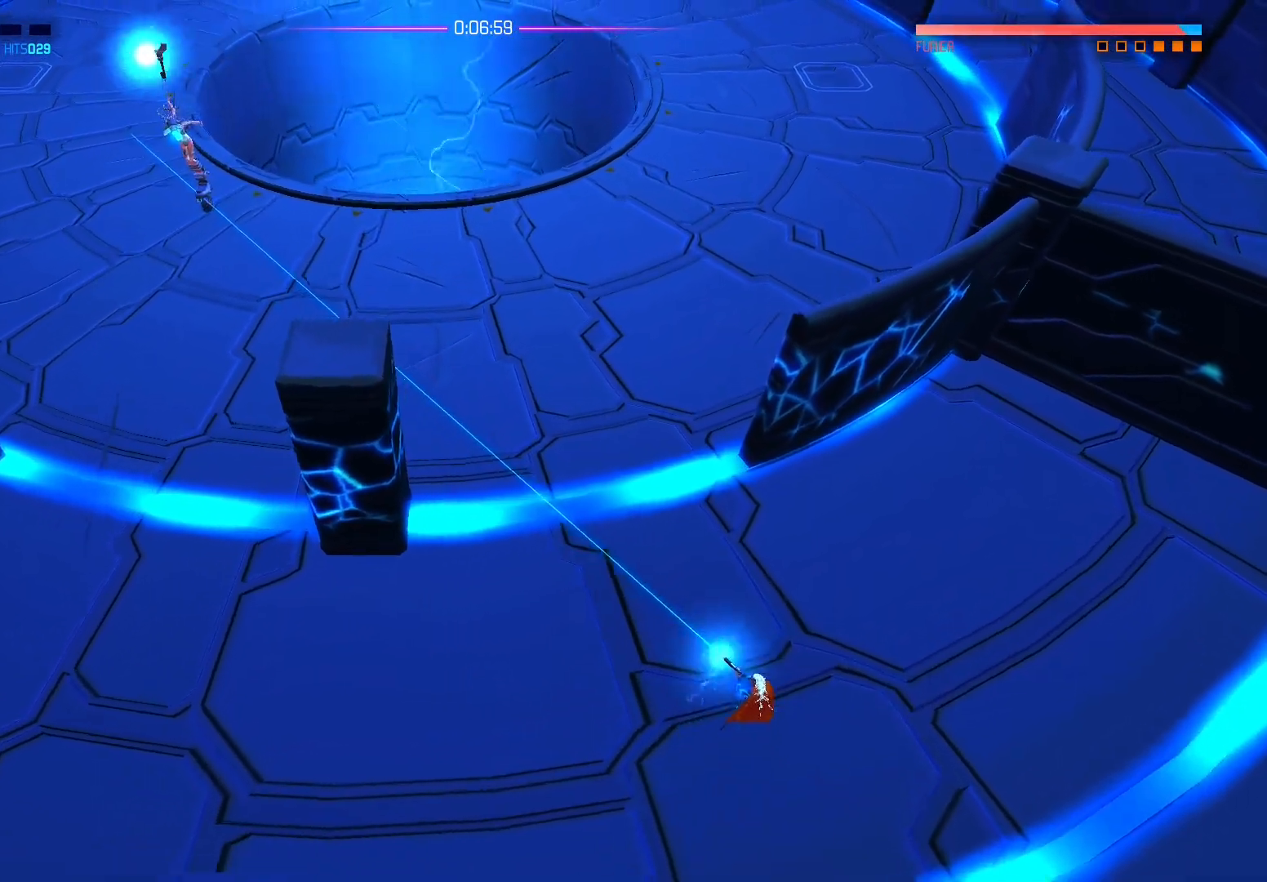
{"buttons": [], "left_stick": "center", "right_stick": "center", "events": [[167, "R2", "up"], [167, "right_stick", "center"], [400, "left_stick", "center"]]}
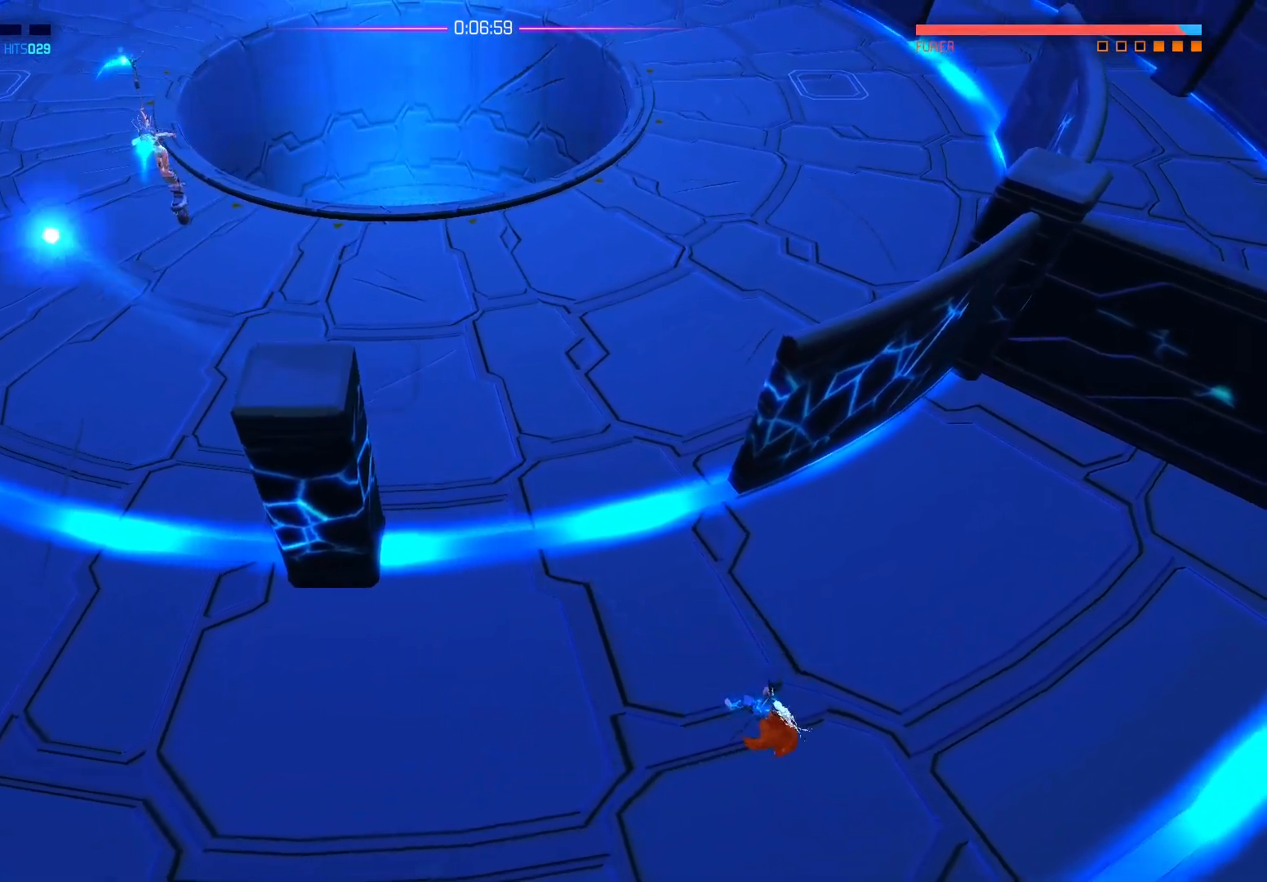
{"buttons": [], "left_stick": "down-right", "right_stick": "up-left", "events": [[383, "right_stick", "up-left"], [483, "left_stick", "down-right"]]}
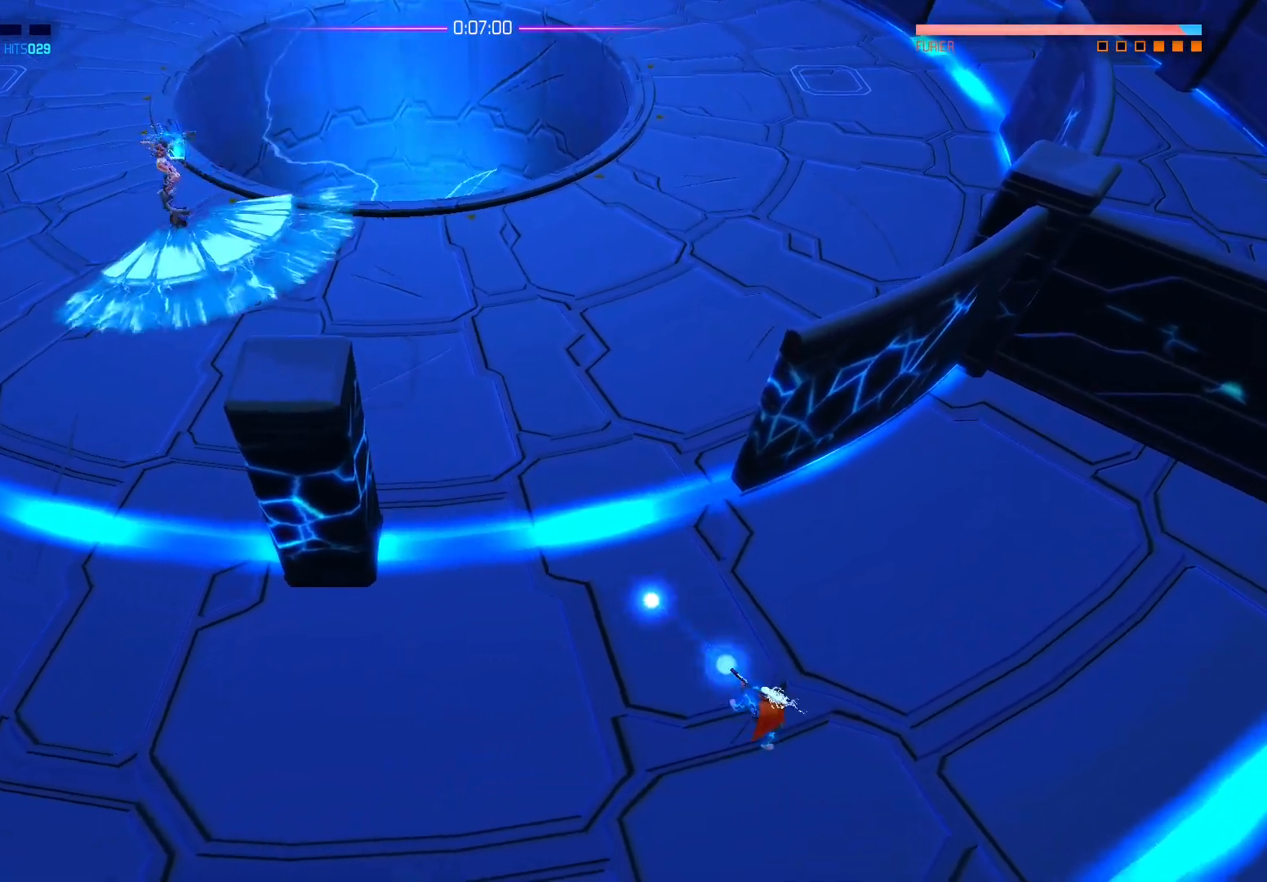
{"buttons": ["A"], "left_stick": "down-right", "right_stick": "center", "events": [[367, "right_stick", "center"], [433, "A", "down"]]}
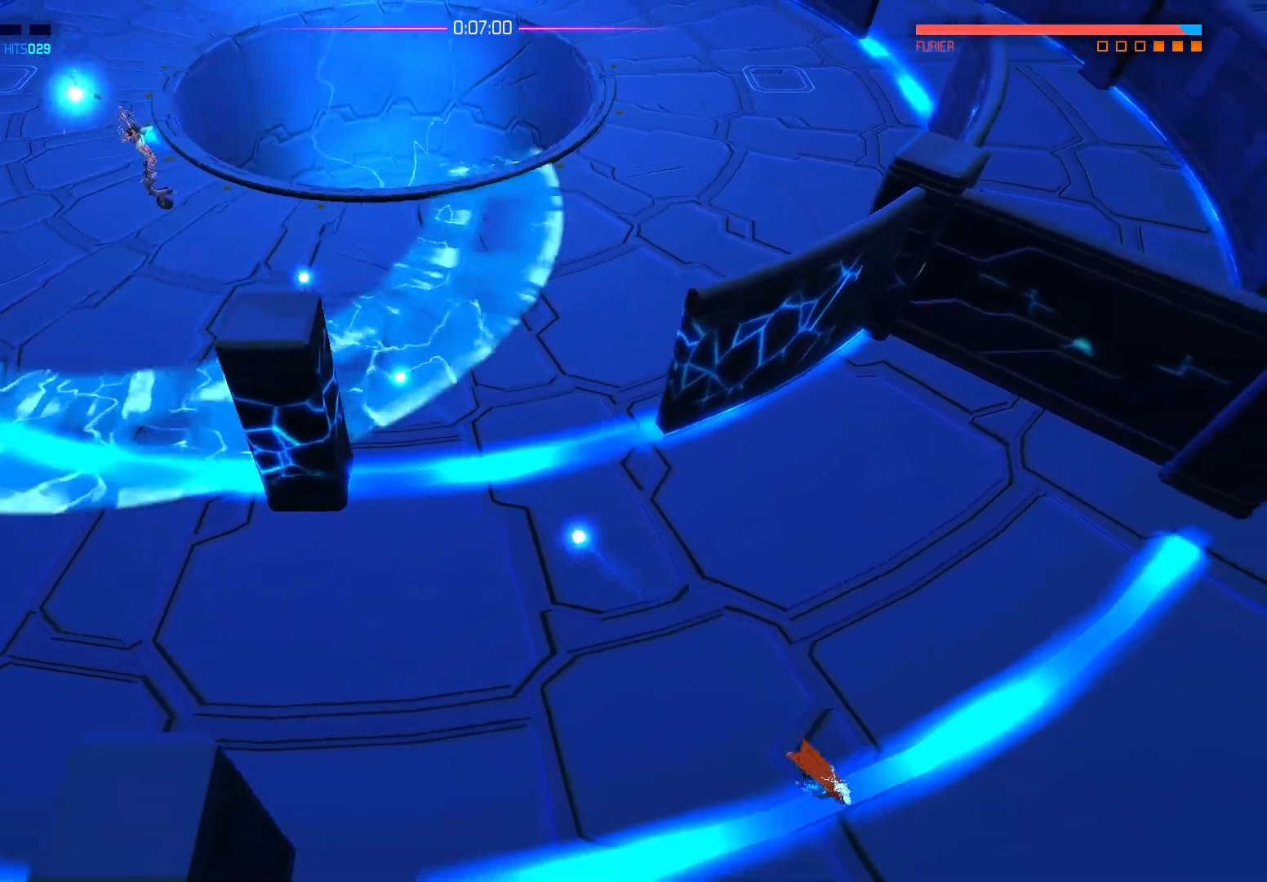
{"buttons": ["A"], "left_stick": "up-left", "right_stick": "center", "events": [[283, "left_stick", "center"], [450, "left_stick", "up-left"]]}
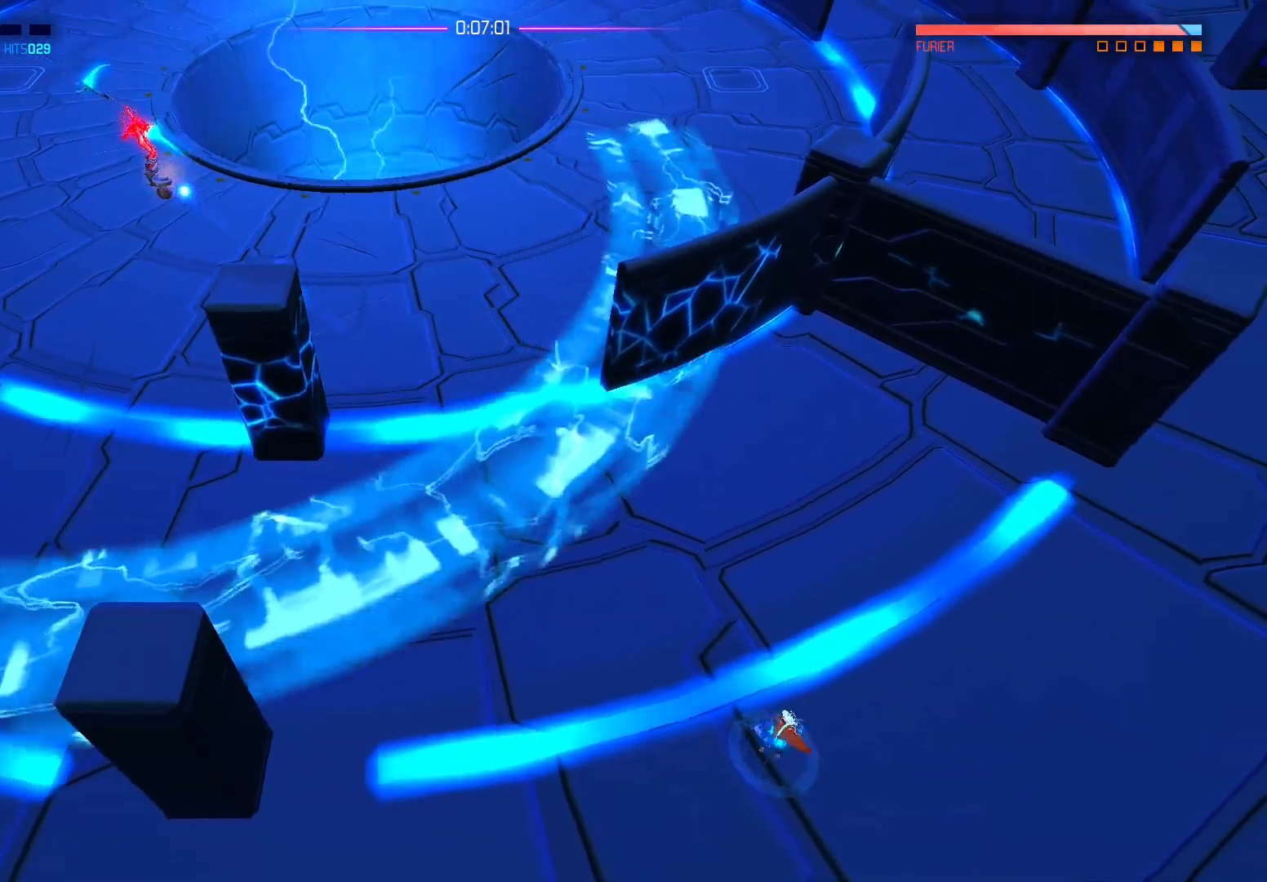
{"buttons": [], "left_stick": "down", "right_stick": "up-left", "events": [[133, "A", "up"], [400, "right_stick", "up-left"], [433, "left_stick", "down-left"], [500, "left_stick", "down"]]}
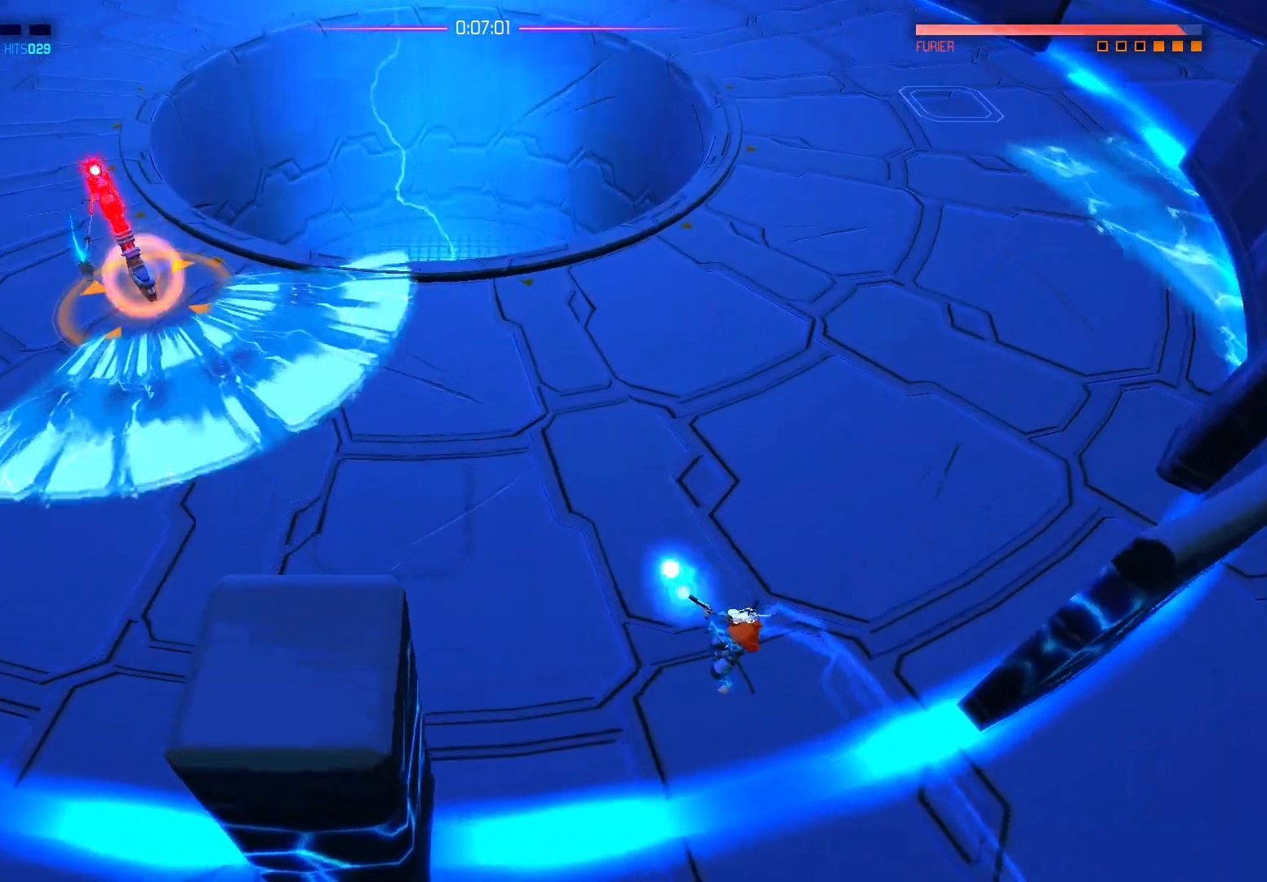
{"buttons": ["A"], "left_stick": "down-right", "right_stick": "center", "events": [[400, "right_stick", "center"], [450, "A", "down"], [467, "left_stick", "down-right"]]}
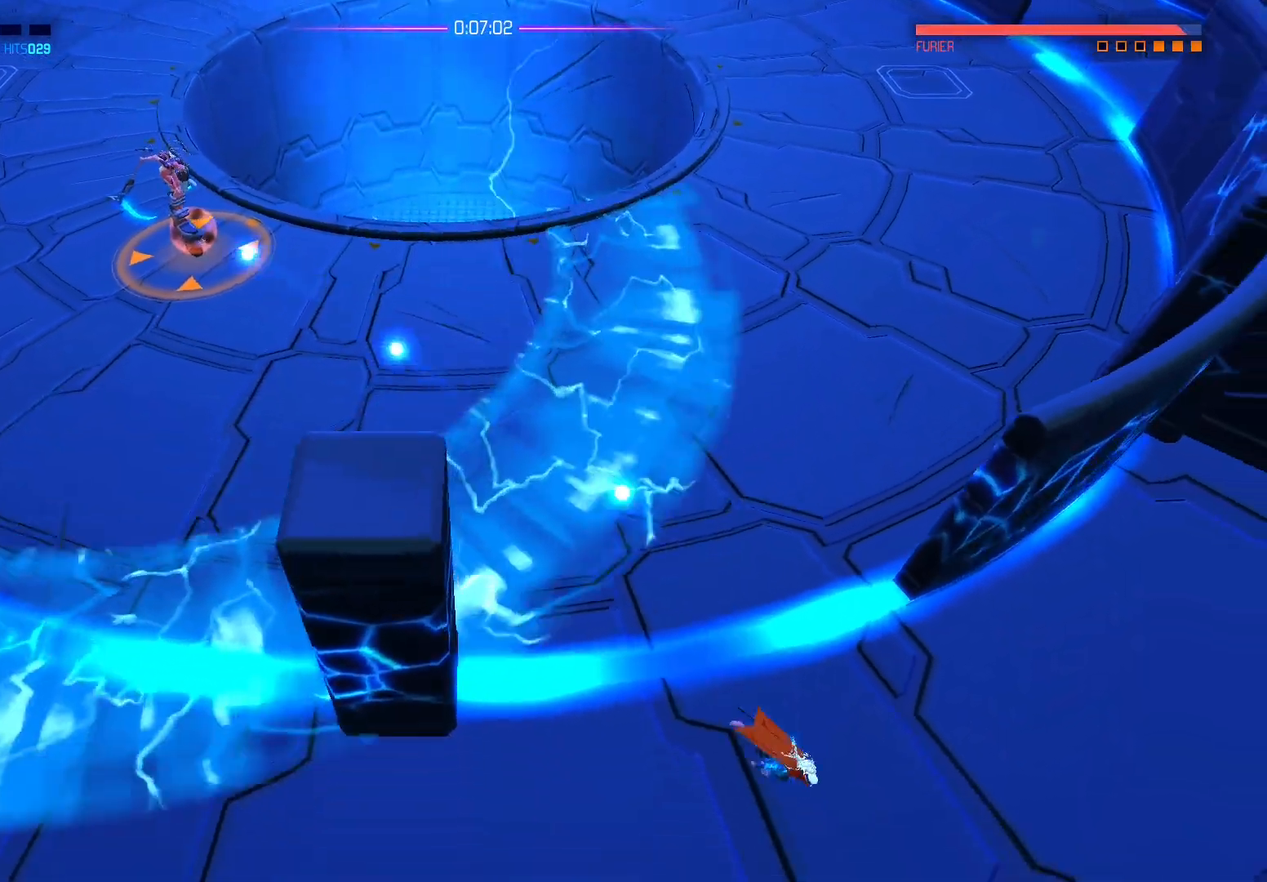
{"buttons": [], "left_stick": "up-left", "right_stick": "center", "events": [[67, "left_stick", "up-left"], [133, "A", "up"]]}
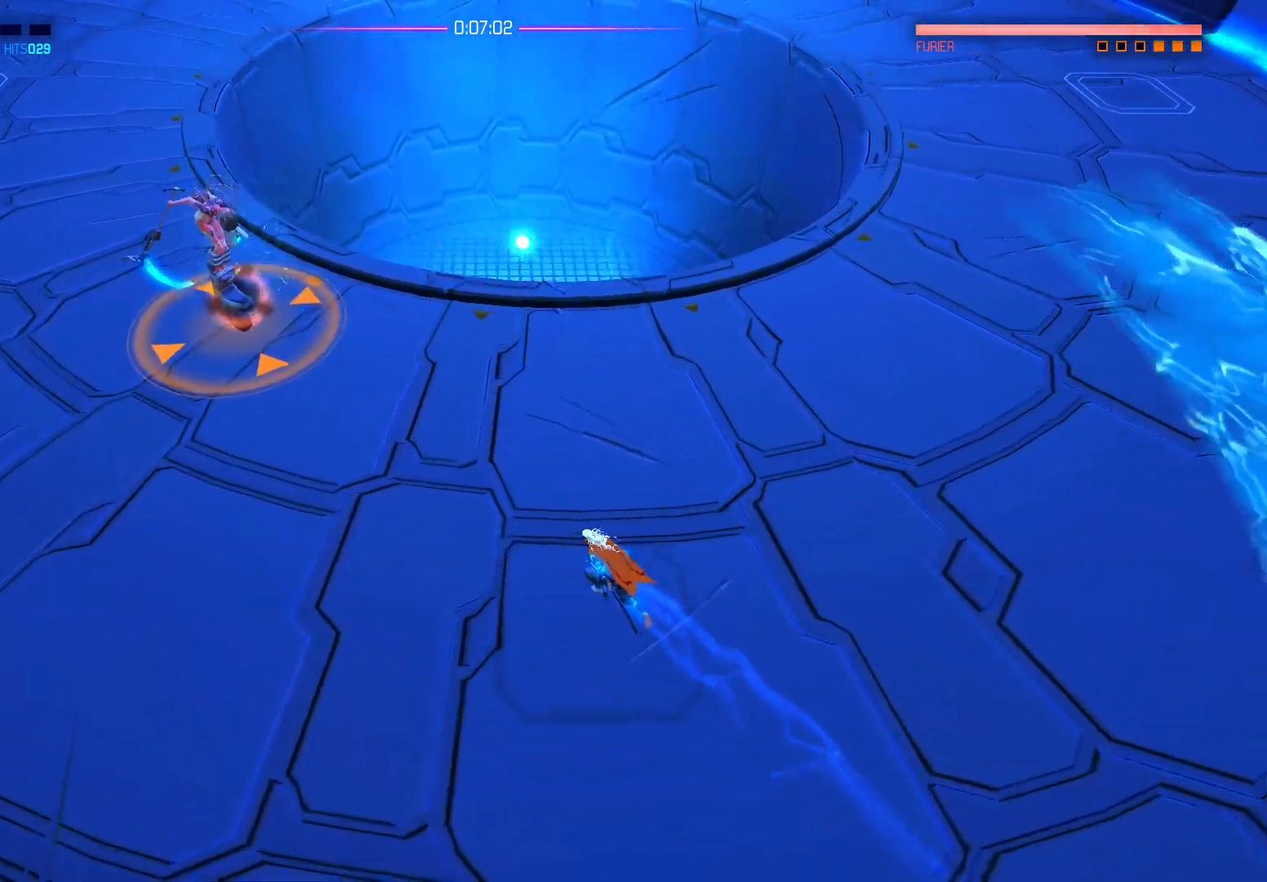
{"buttons": [], "left_stick": "up-left", "right_stick": "center", "events": [[17, "A", "down"], [183, "A", "up"]]}
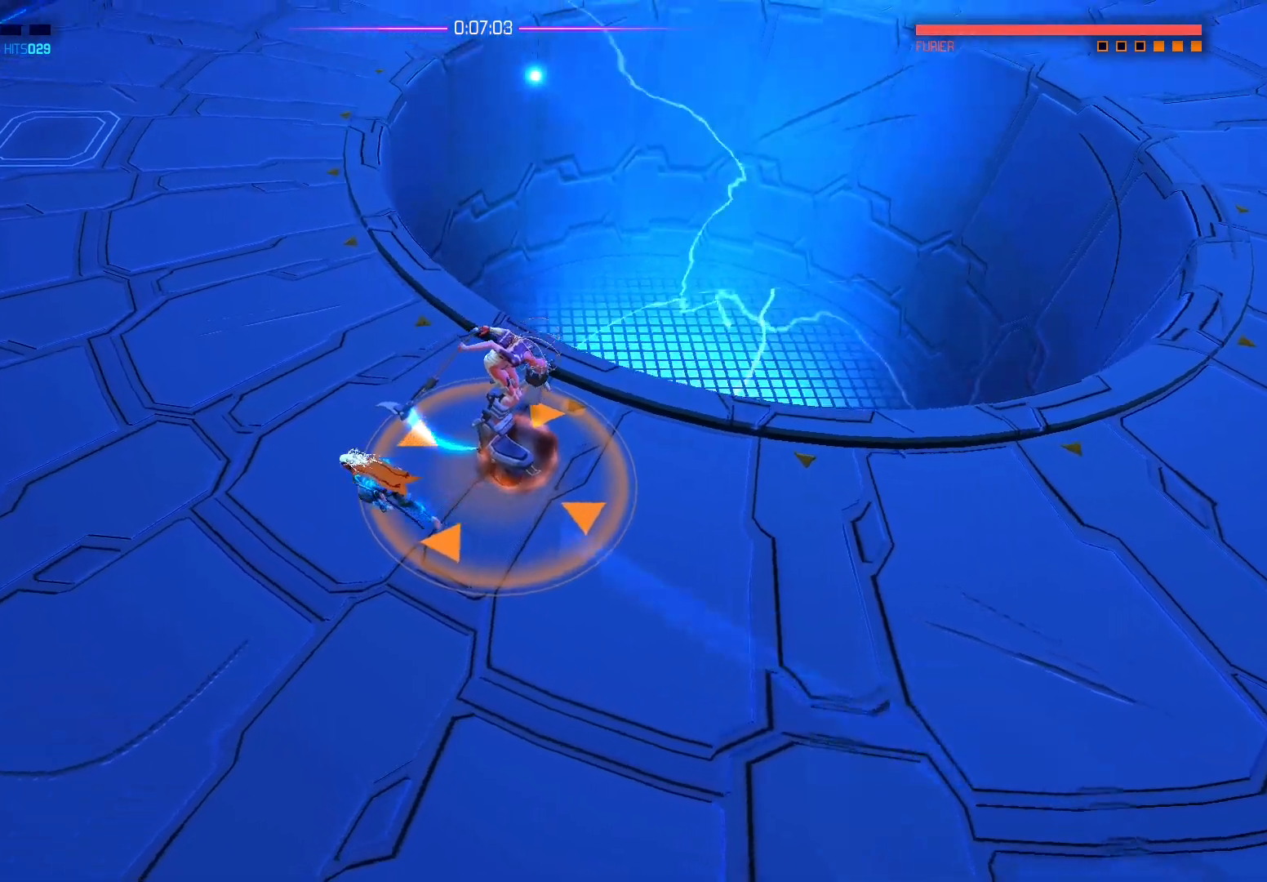
{"buttons": ["X"], "left_stick": "center", "right_stick": "center", "events": [[33, "X", "down"], [100, "left_stick", "center"], [167, "X", "up"], [250, "X", "down"], [383, "X", "up"], [450, "X", "down"]]}
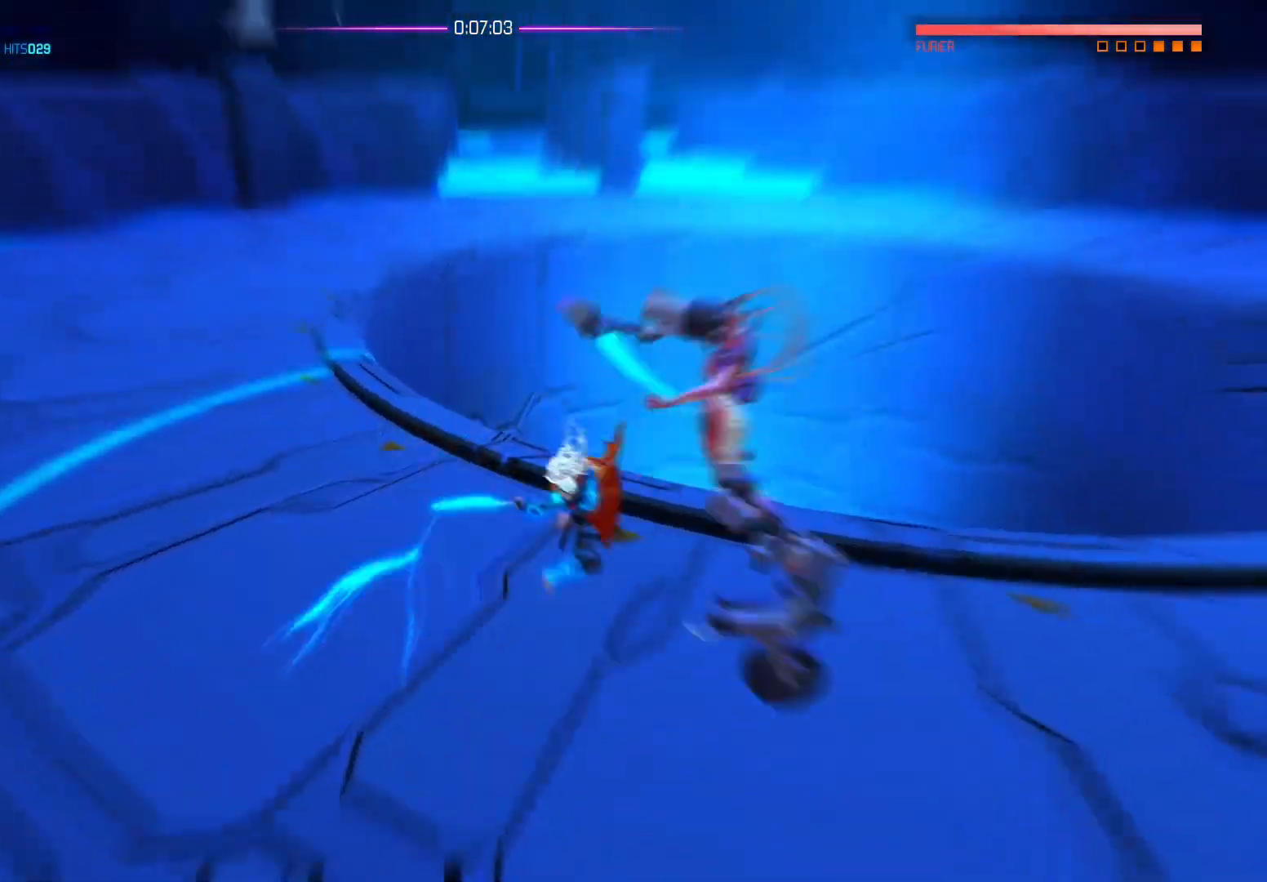
{"buttons": [], "left_stick": "down", "right_stick": "center", "events": [[83, "X", "up"], [150, "X", "down"], [250, "X", "up"], [433, "left_stick", "down"]]}
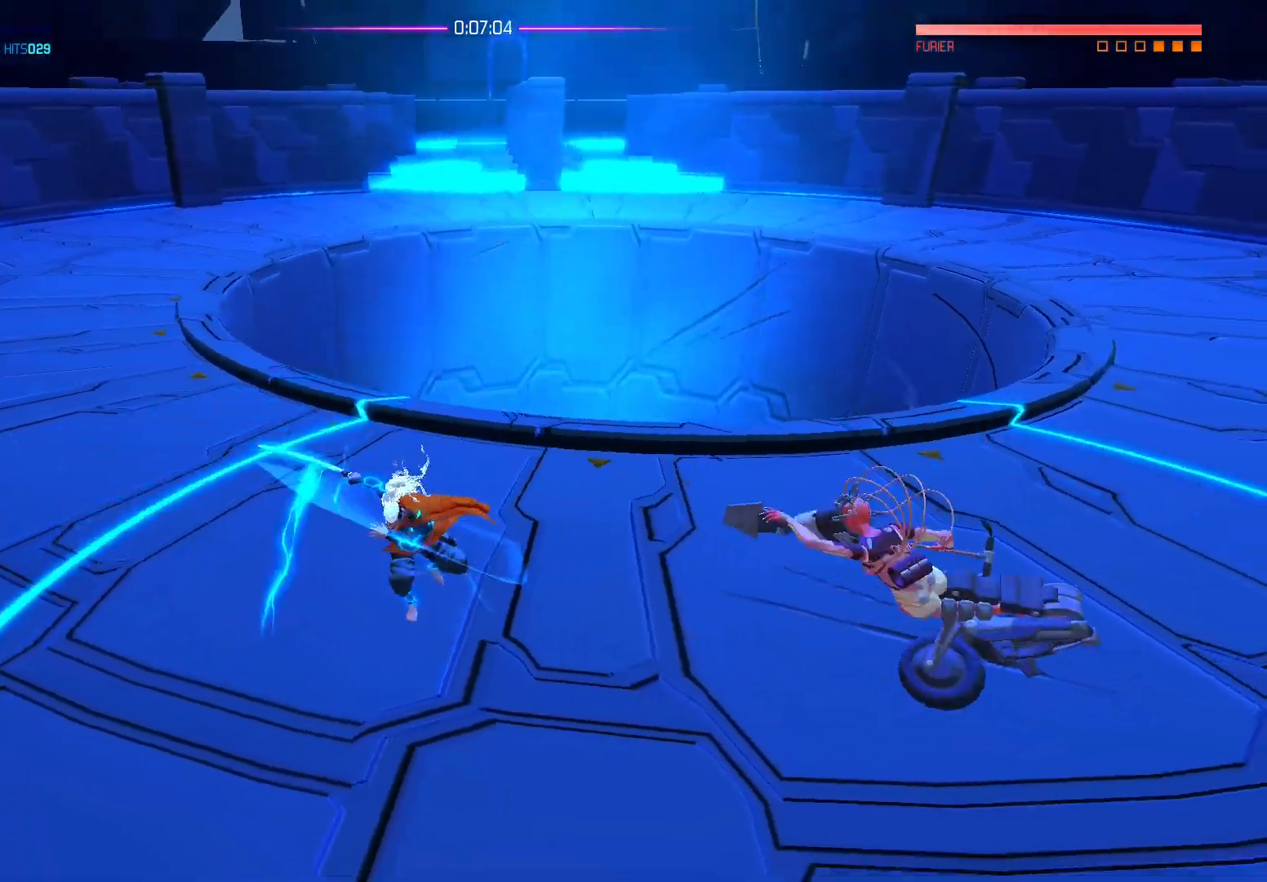
{"buttons": [], "left_stick": "down-right", "right_stick": "center", "events": [[267, "left_stick", "down-right"]]}
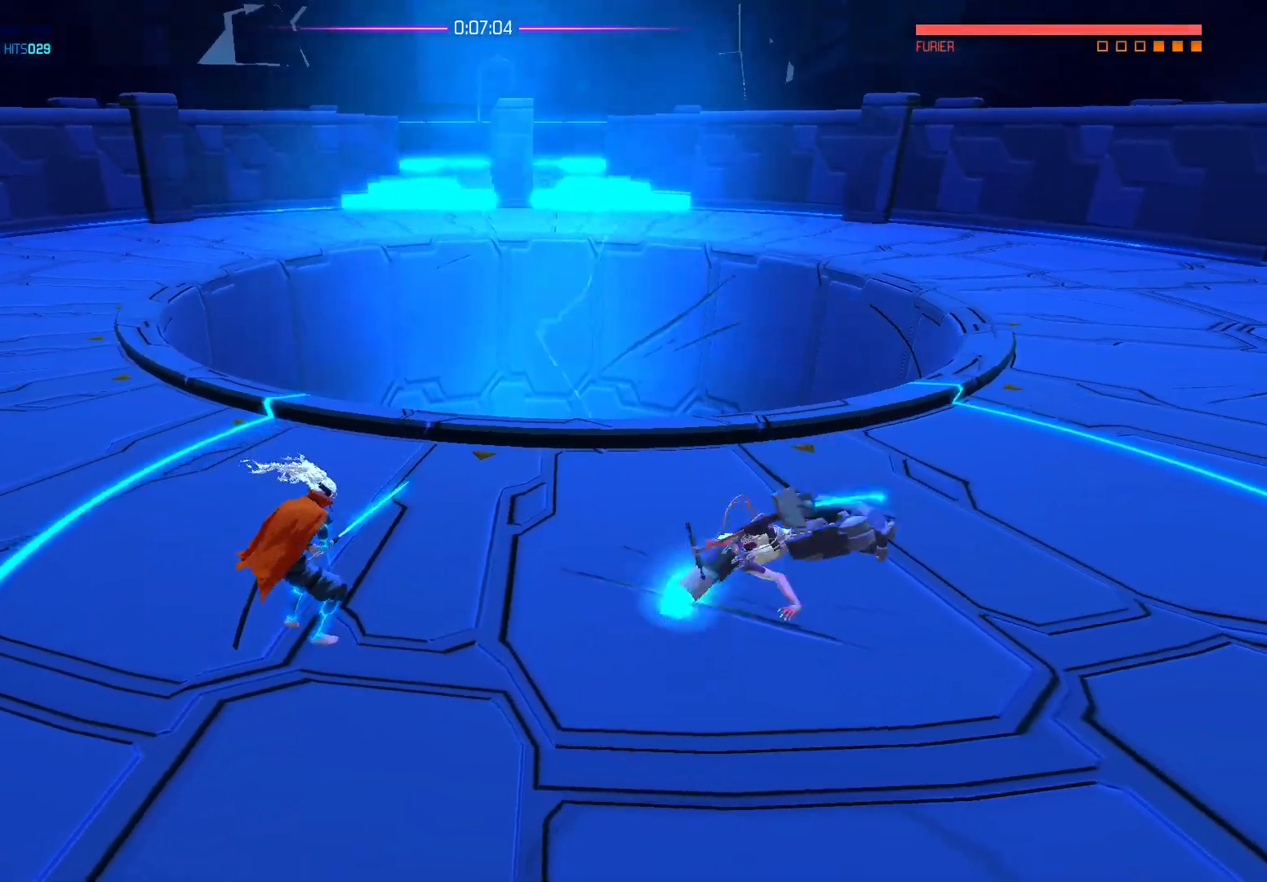
{"buttons": ["B"], "left_stick": "down-right", "right_stick": "center", "events": [[67, "left_stick", "down"], [350, "left_stick", "down-right"], [417, "B", "down"]]}
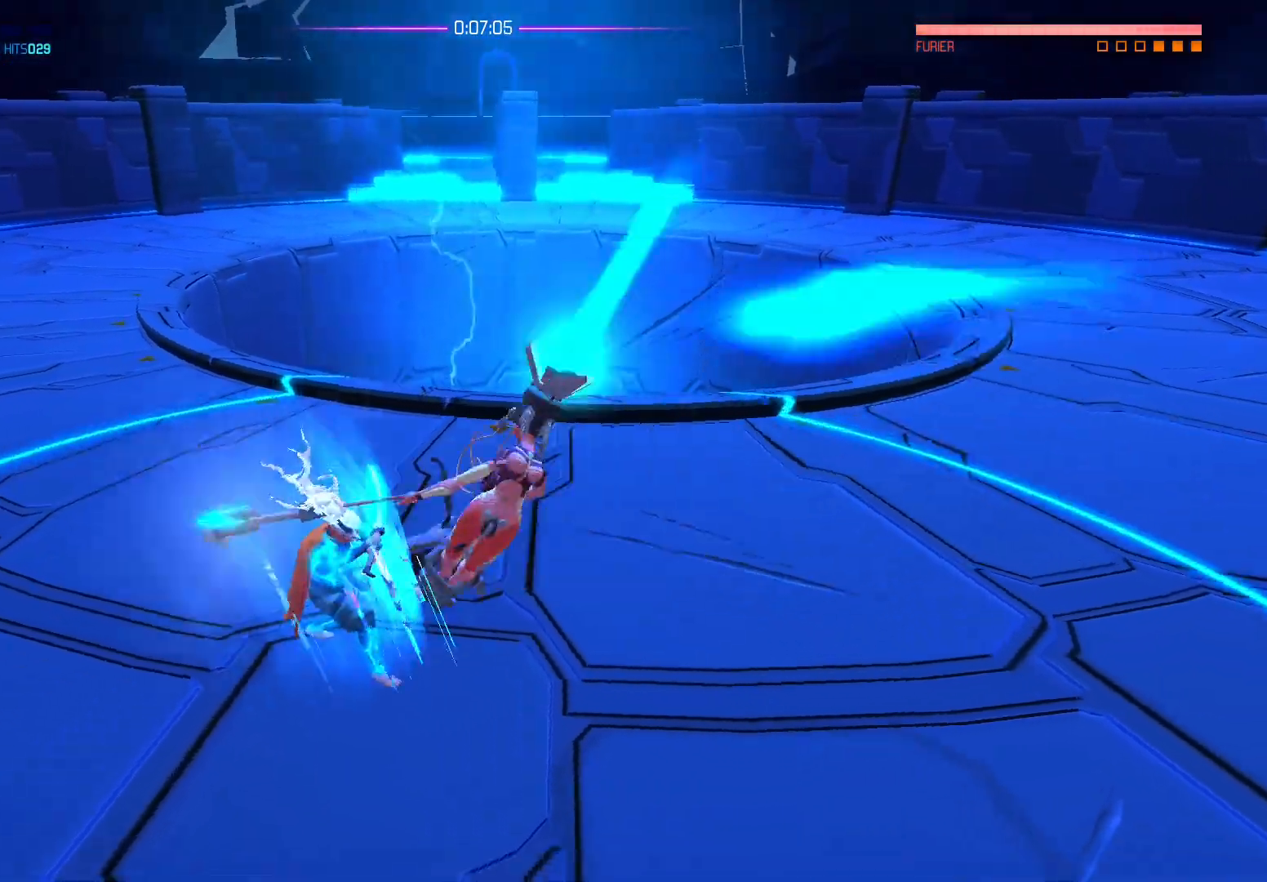
{"buttons": [], "left_stick": "down-left", "right_stick": "center", "events": [[100, "B", "up"], [150, "left_stick", "down"], [250, "left_stick", "down-left"]]}
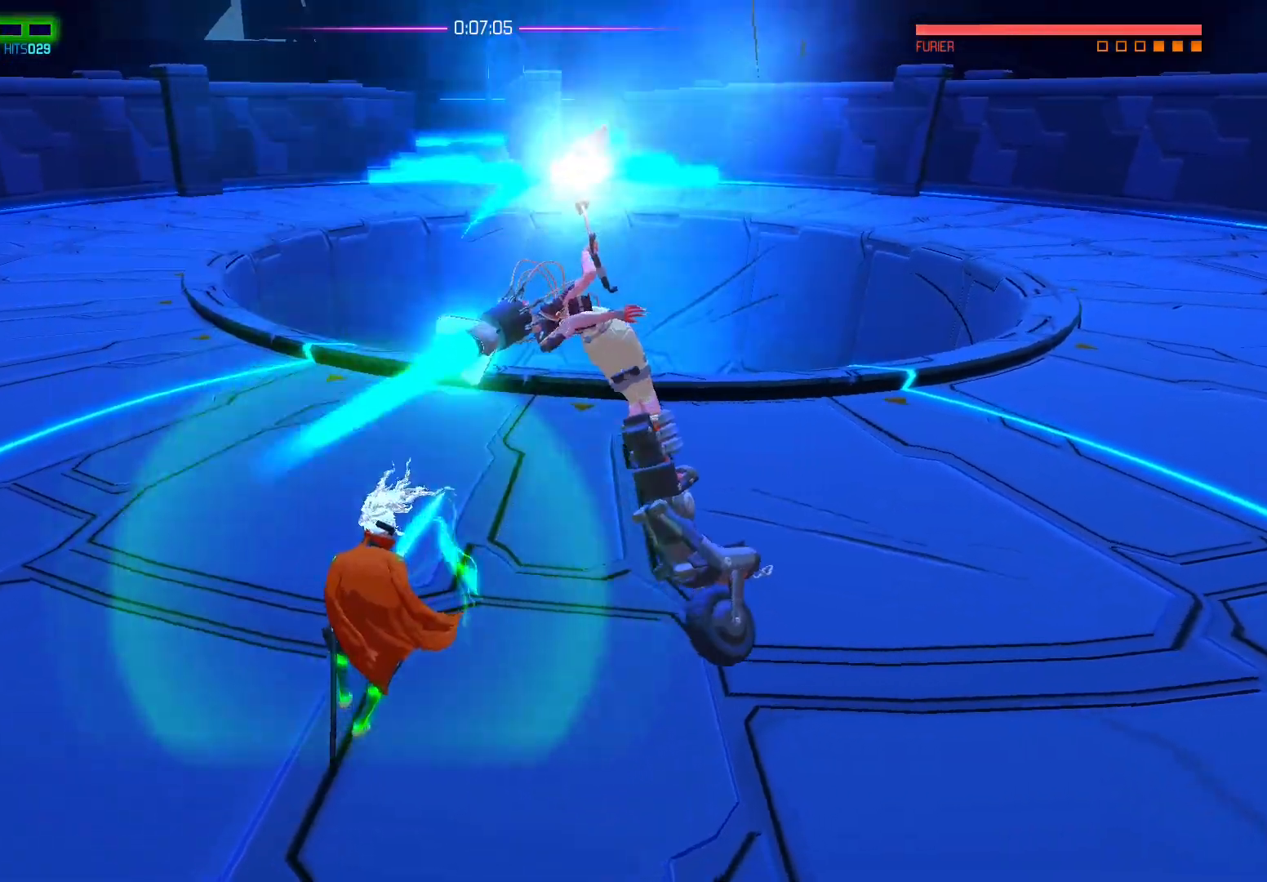
{"buttons": [], "left_stick": "left", "right_stick": "center", "events": [[50, "B", "down"], [283, "B", "up"], [400, "left_stick", "left"]]}
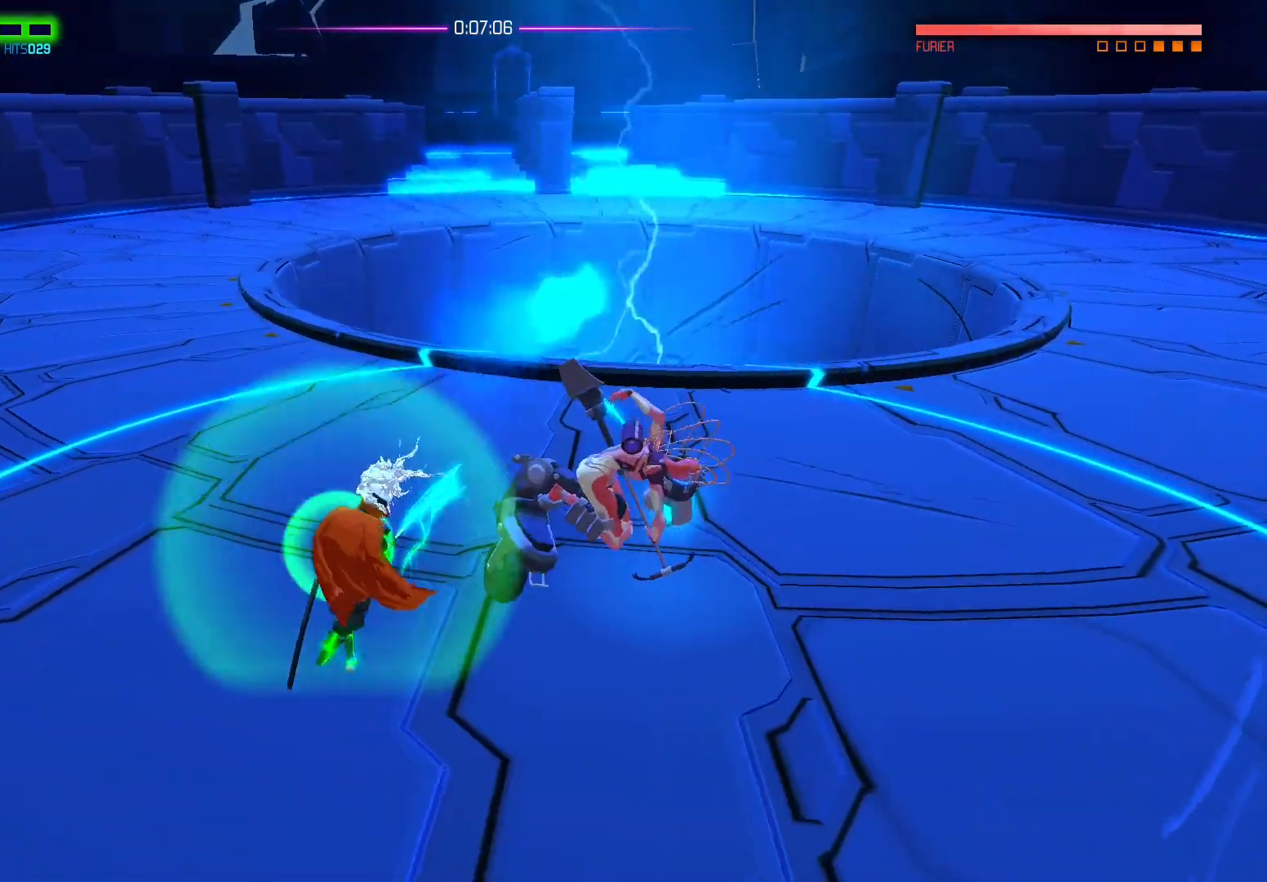
{"buttons": [], "left_stick": "left", "right_stick": "center", "events": []}
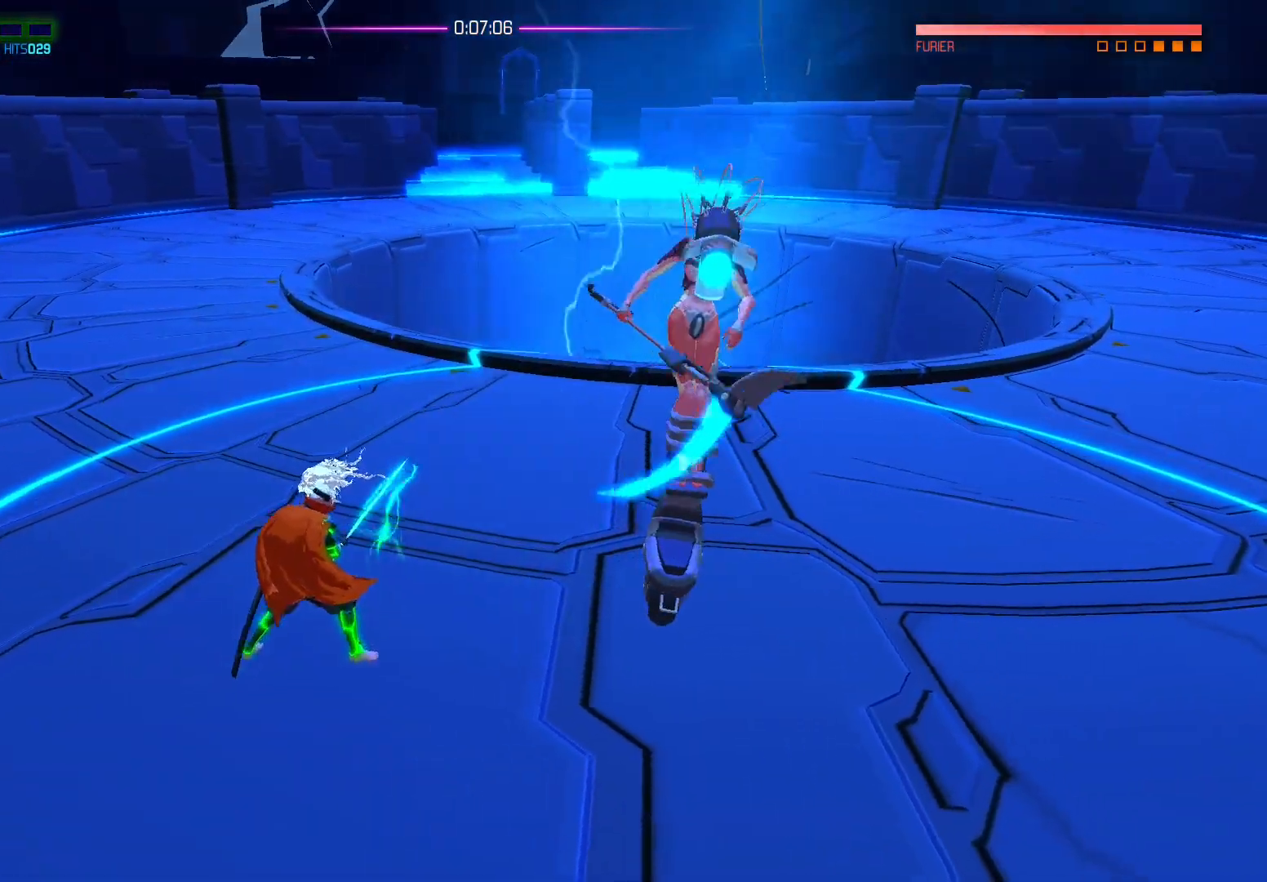
{"buttons": ["X"], "left_stick": "center", "right_stick": "center", "events": [[100, "X", "down"], [133, "left_stick", "center"], [183, "X", "up"], [267, "X", "down"], [400, "X", "up"], [467, "X", "down"]]}
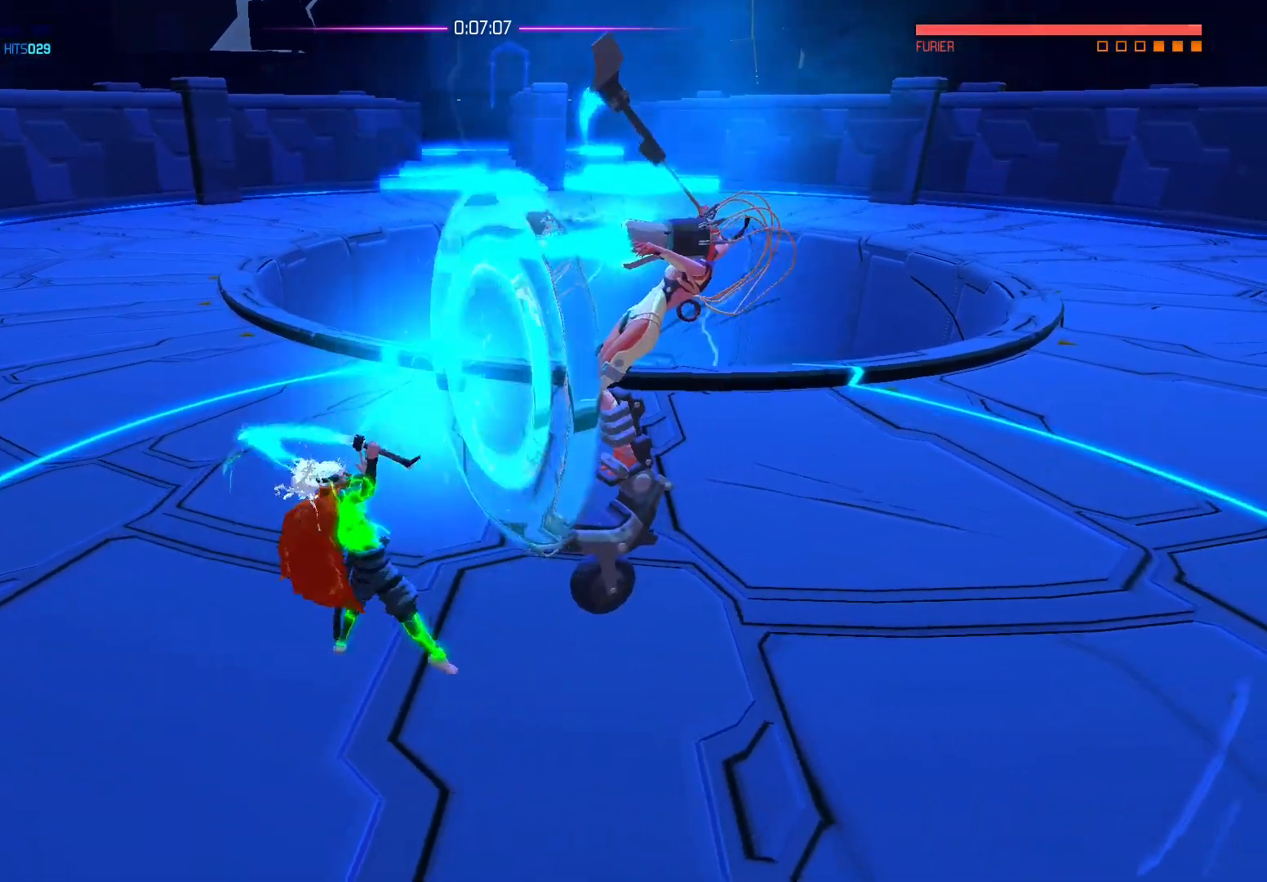
{"buttons": ["B"], "left_stick": "down-left", "right_stick": "center", "events": [[100, "X", "up"], [317, "B", "down"], [317, "left_stick", "down-left"]]}
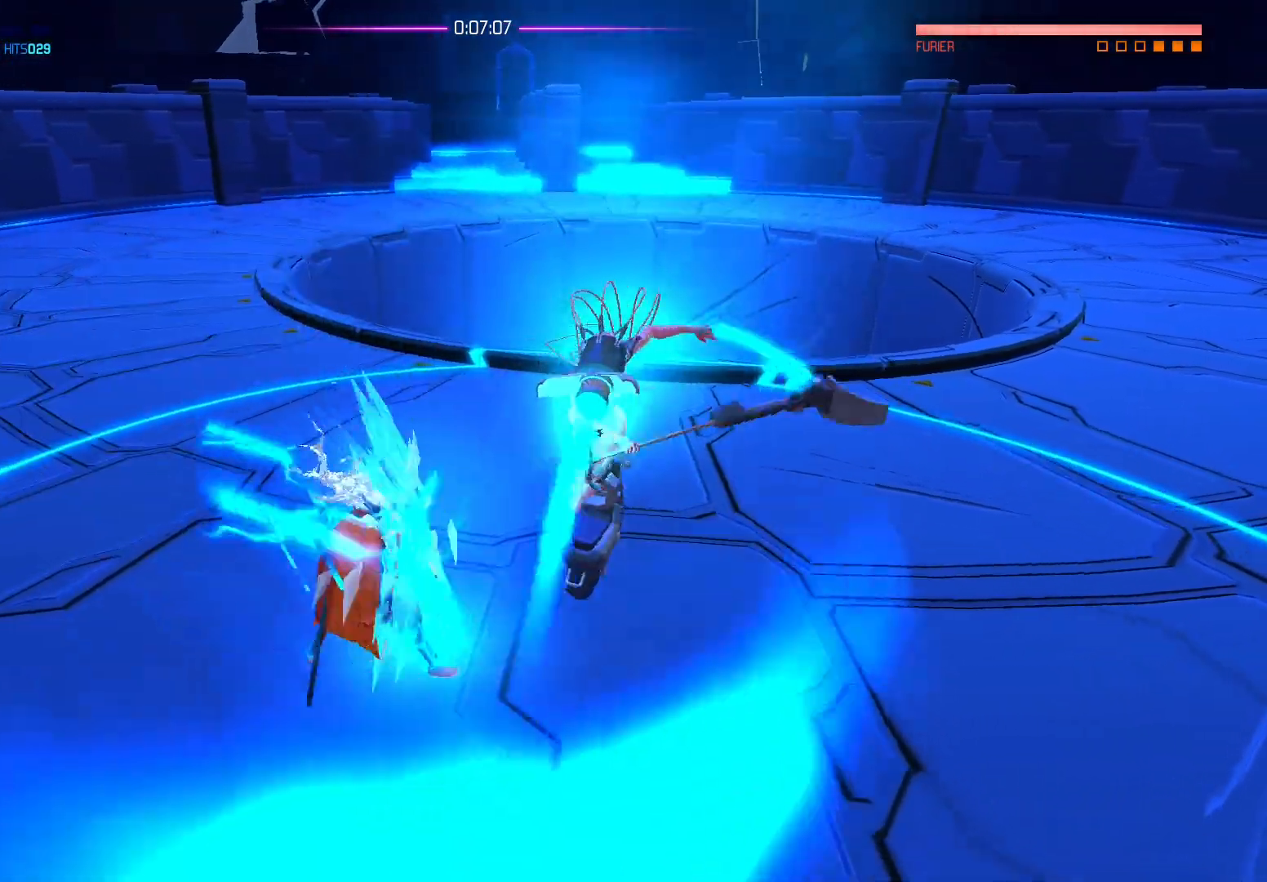
{"buttons": [], "left_stick": "center", "right_stick": "center", "events": [[67, "B", "up"], [200, "left_stick", "center"], [283, "X", "down"], [450, "X", "up"]]}
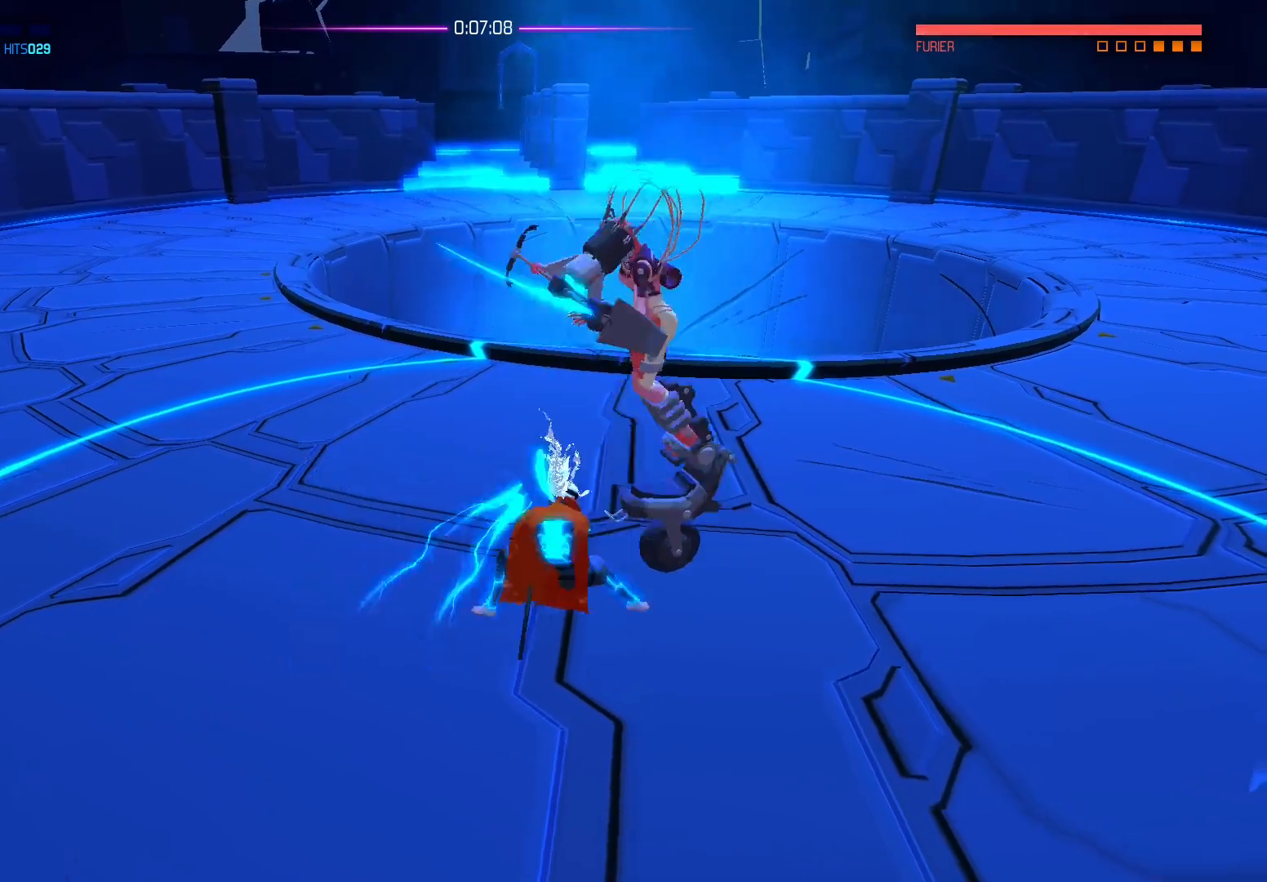
{"buttons": [], "left_stick": "center", "right_stick": "center", "events": [[33, "X", "down"], [167, "X", "up"], [233, "X", "down"], [350, "X", "up"]]}
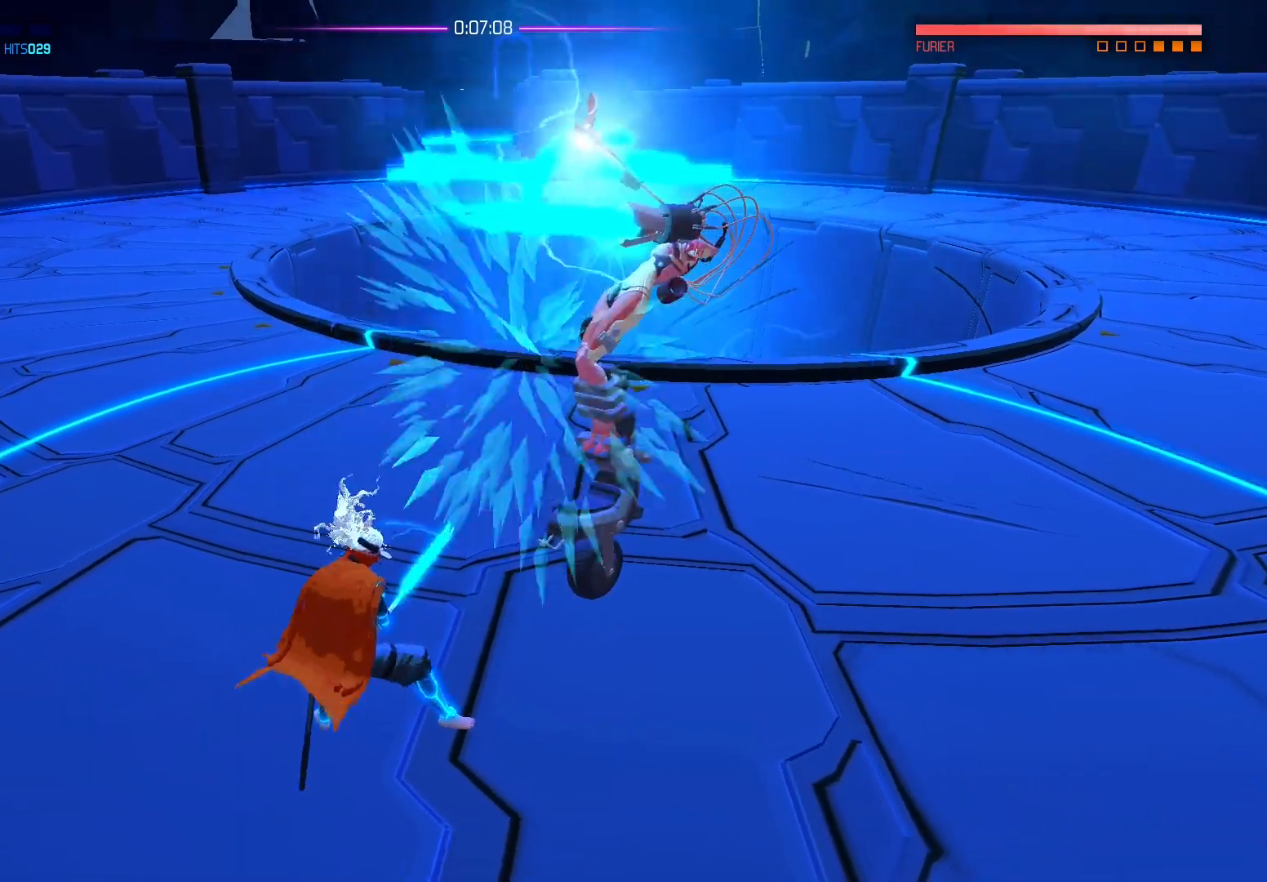
{"buttons": ["X"], "left_stick": "center", "right_stick": "center", "events": [[17, "B", "down"], [183, "left_stick", "down-left"], [233, "B", "up"], [433, "left_stick", "center"], [467, "X", "down"]]}
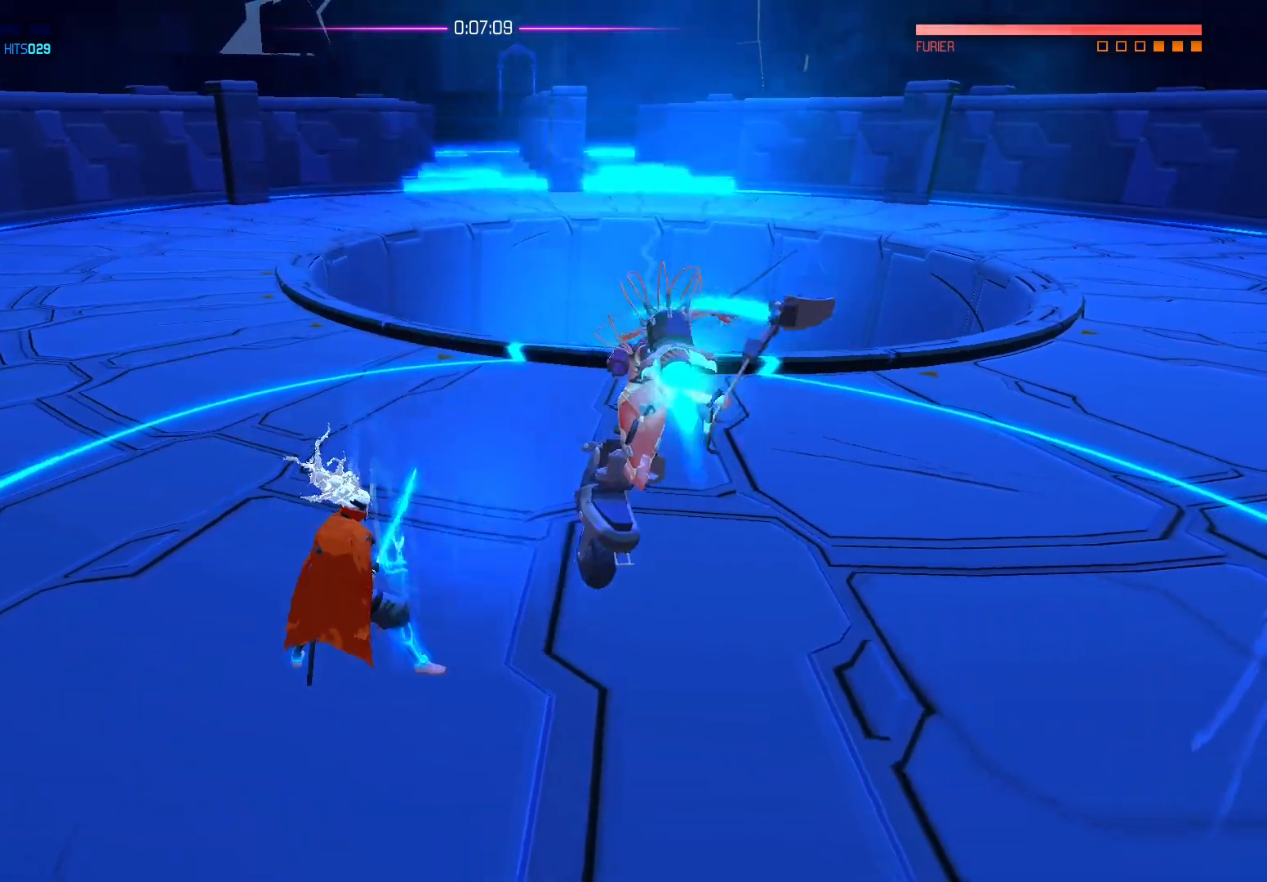
{"buttons": [], "left_stick": "center", "right_stick": "center", "events": [[117, "X", "up"], [183, "X", "down"], [317, "X", "up"], [383, "X", "down"], [500, "X", "up"]]}
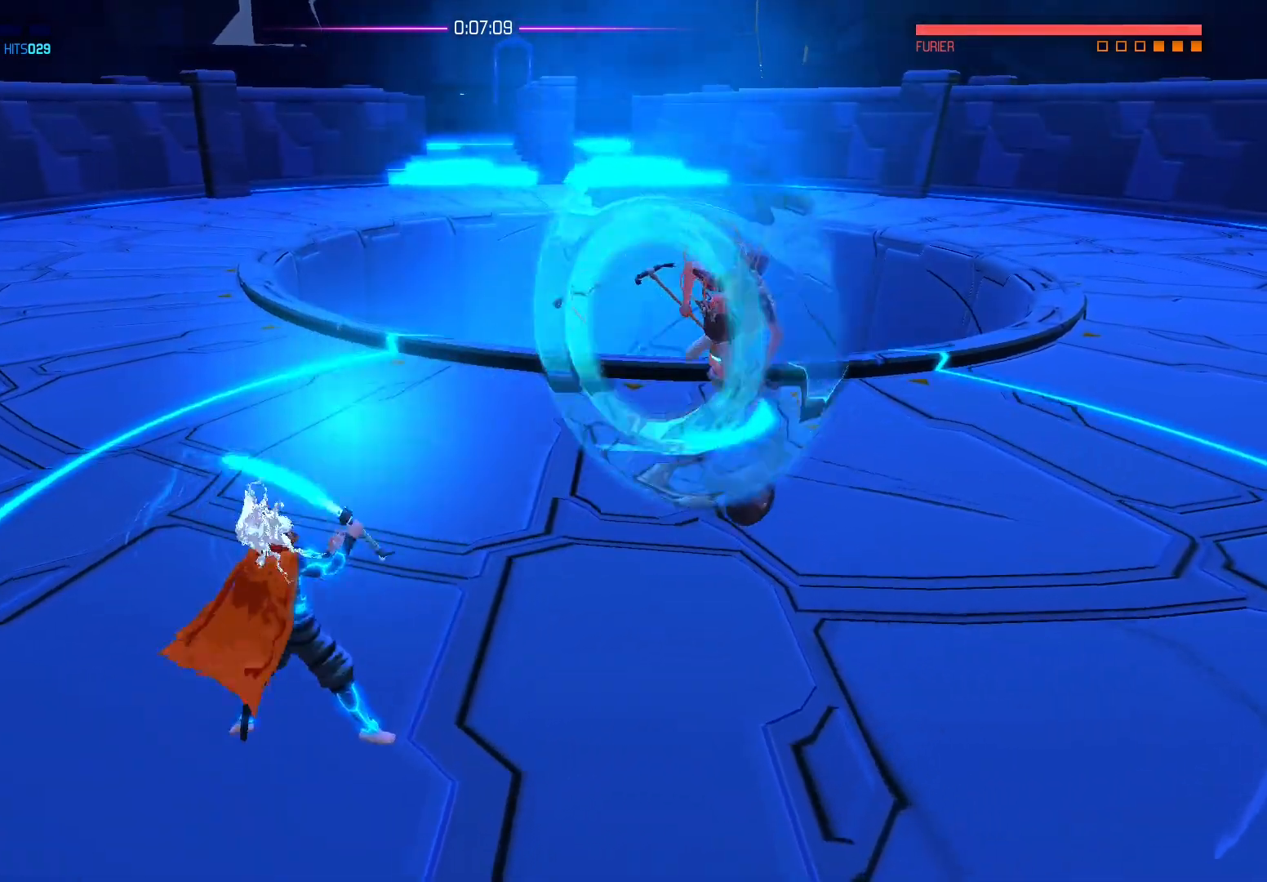
{"buttons": [], "left_stick": "right", "right_stick": "center", "events": [[83, "X", "down"], [167, "X", "up"], [350, "left_stick", "right"]]}
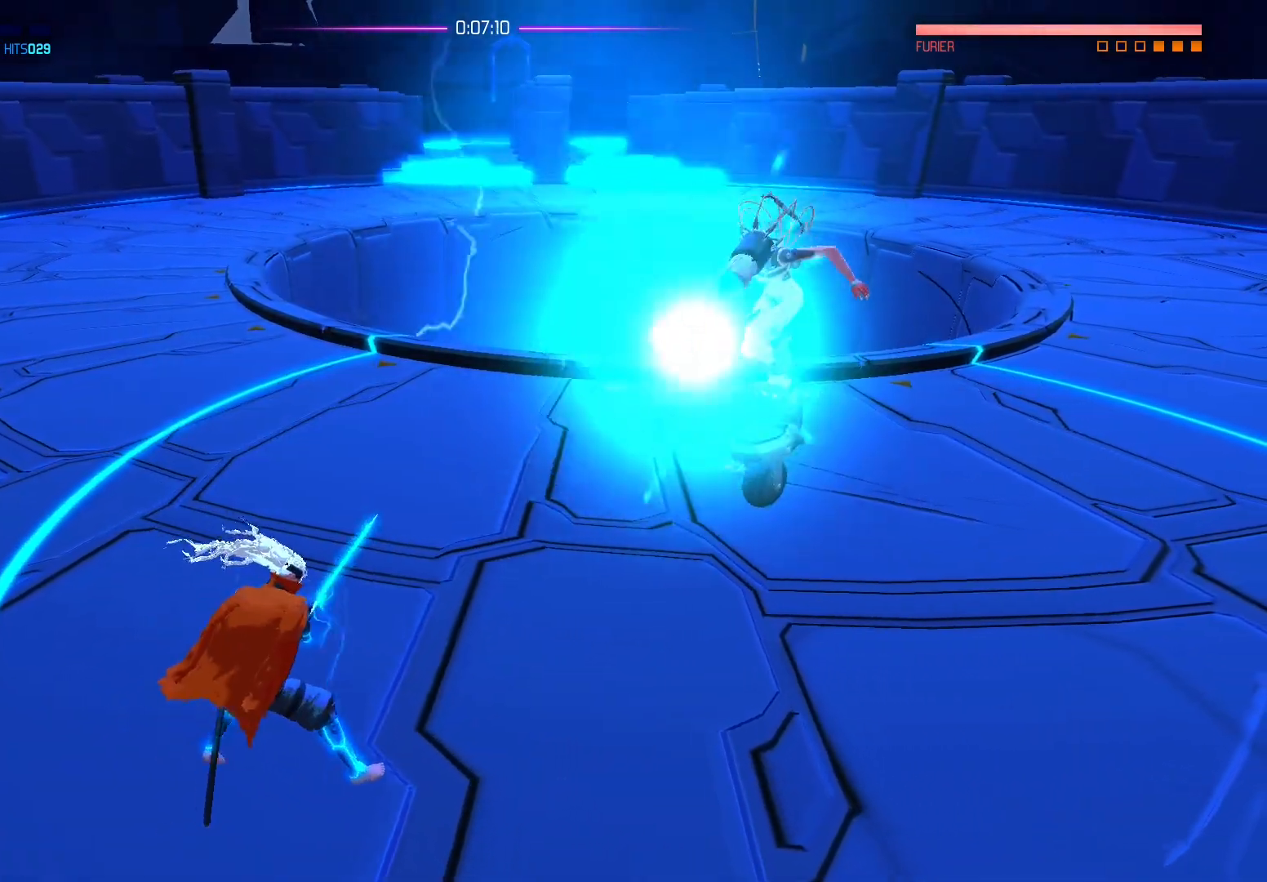
{"buttons": ["A"], "left_stick": "right", "right_stick": "center", "events": [[83, "left_stick", "down-right"], [383, "left_stick", "right"], [400, "A", "down"]]}
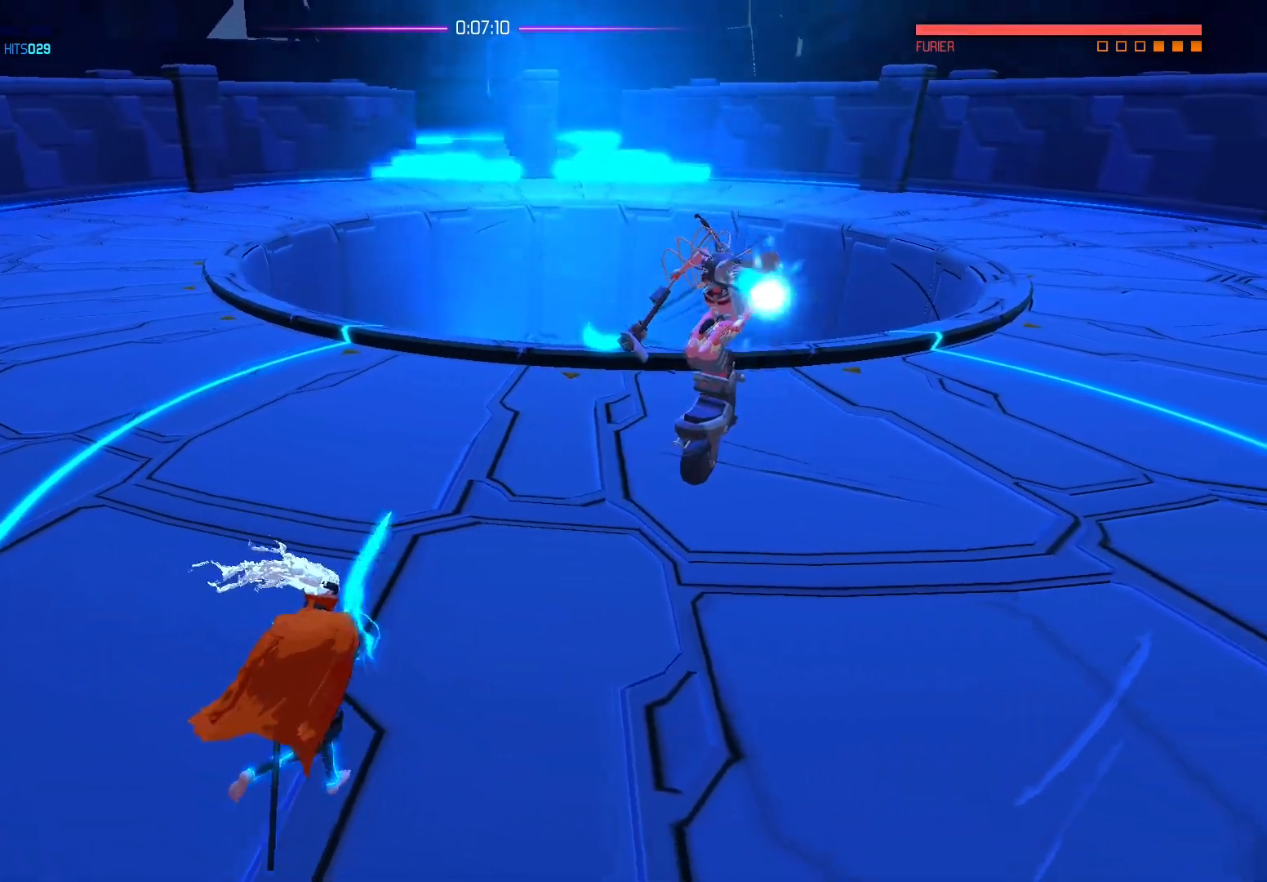
{"buttons": ["A"], "left_stick": "right", "right_stick": "center", "events": [[83, "left_stick", "up-right"], [350, "left_stick", "center"], [400, "left_stick", "left"], [500, "left_stick", "right"]]}
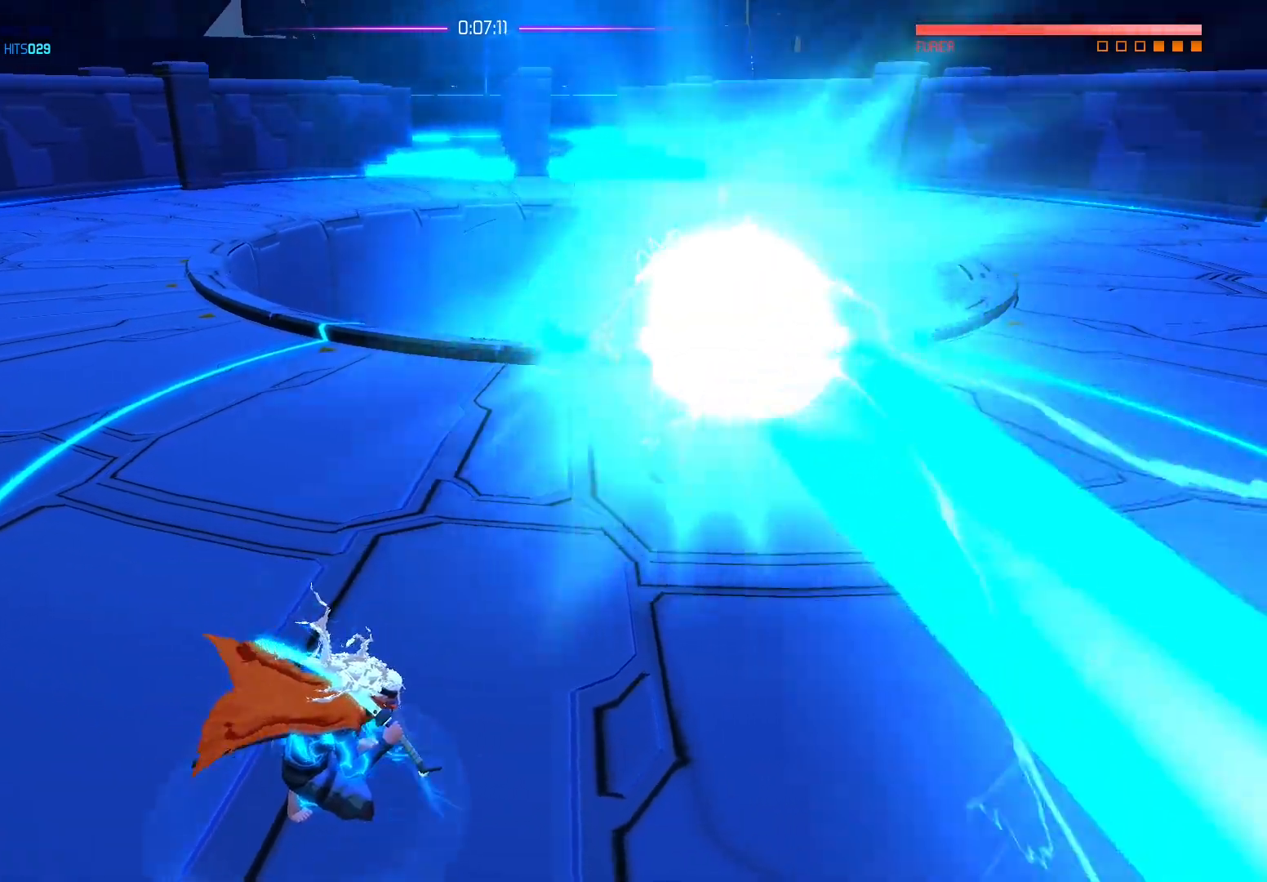
{"buttons": ["X"], "left_stick": "up-left", "right_stick": "center", "events": [[67, "A", "up"], [150, "left_stick", "up-right"], [250, "X", "down"], [300, "left_stick", "up"], [417, "left_stick", "up-left"]]}
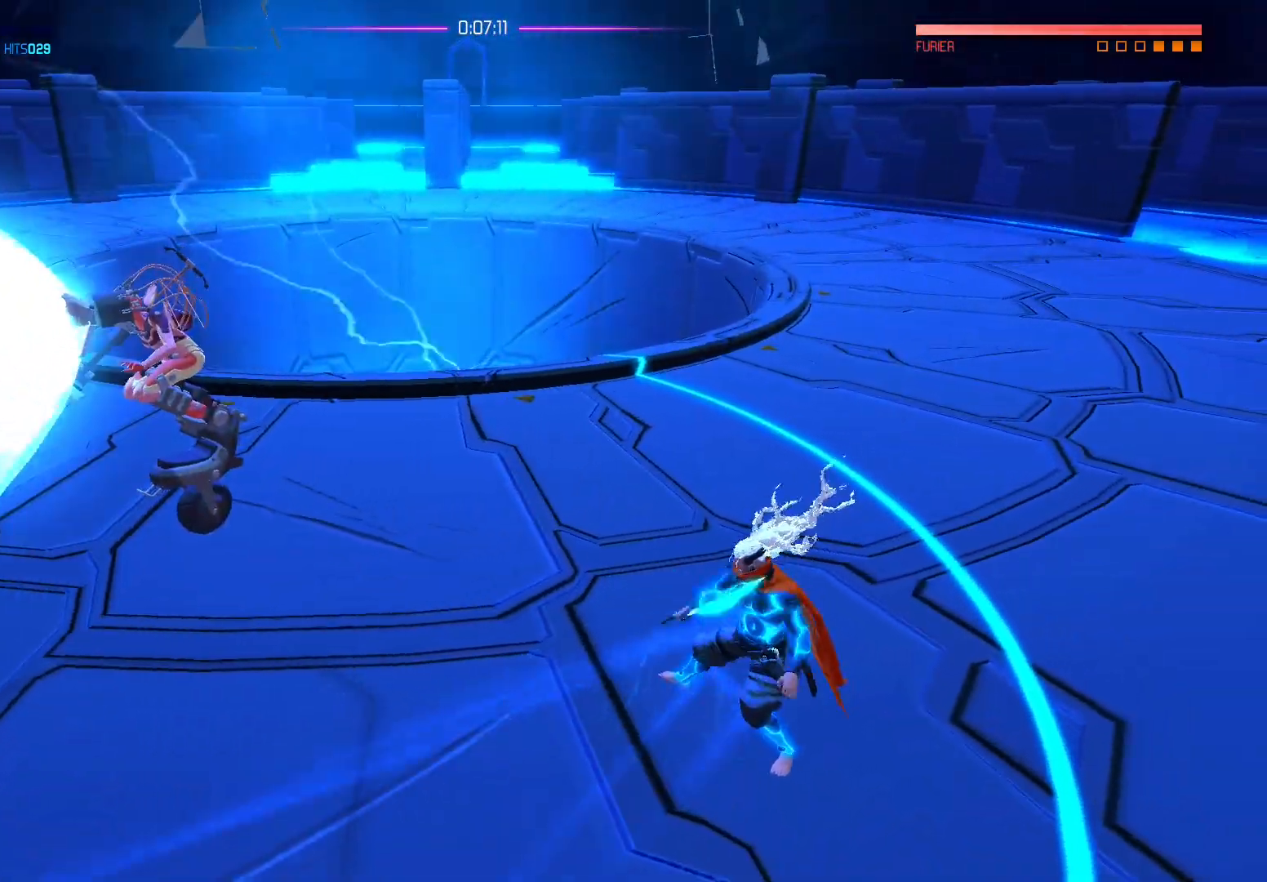
{"buttons": ["X"], "left_stick": "up-left", "right_stick": "center", "events": [[200, "X", "up"], [433, "X", "down"]]}
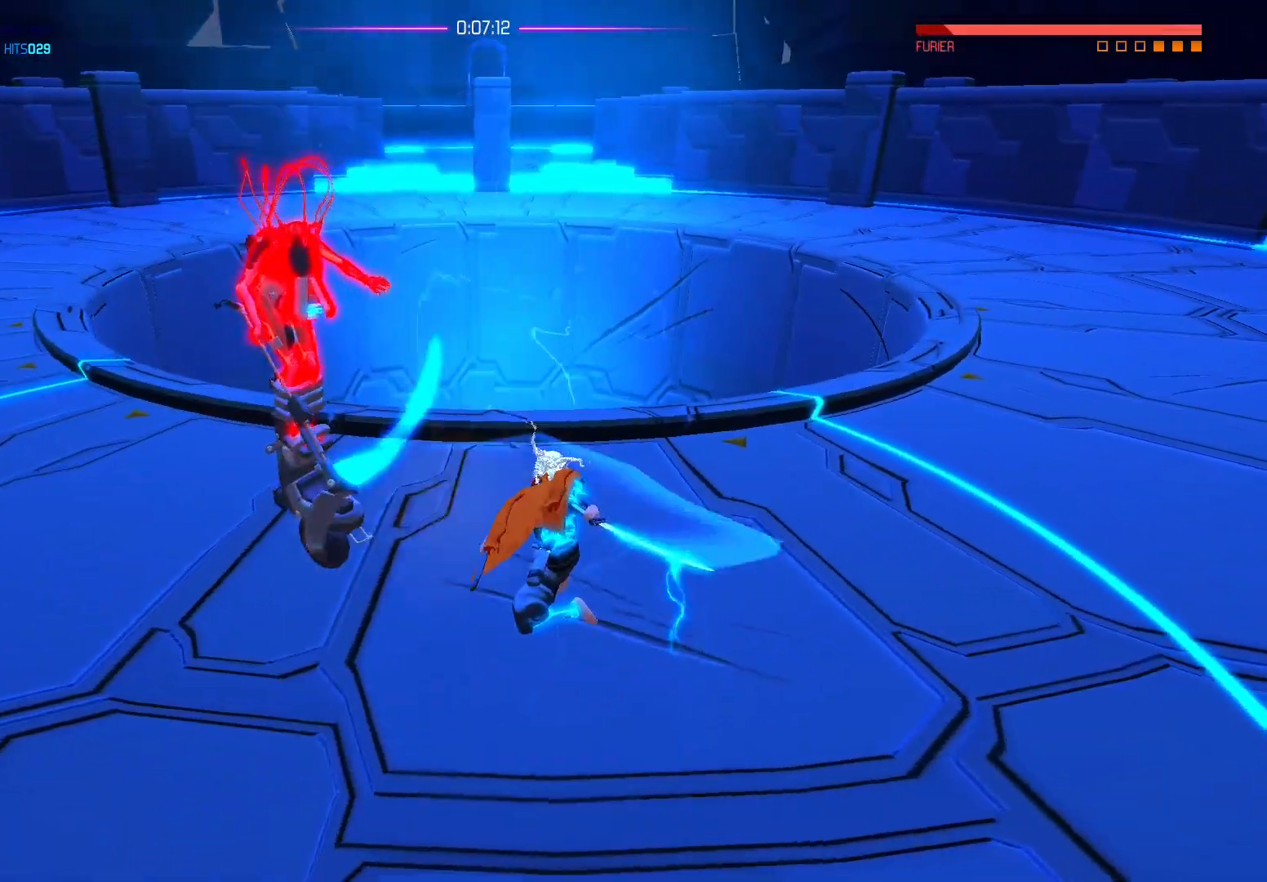
{"buttons": [], "left_stick": "up-left", "right_stick": "center", "events": [[67, "X", "up"], [133, "X", "down"], [267, "X", "up"], [350, "X", "down"], [467, "X", "up"]]}
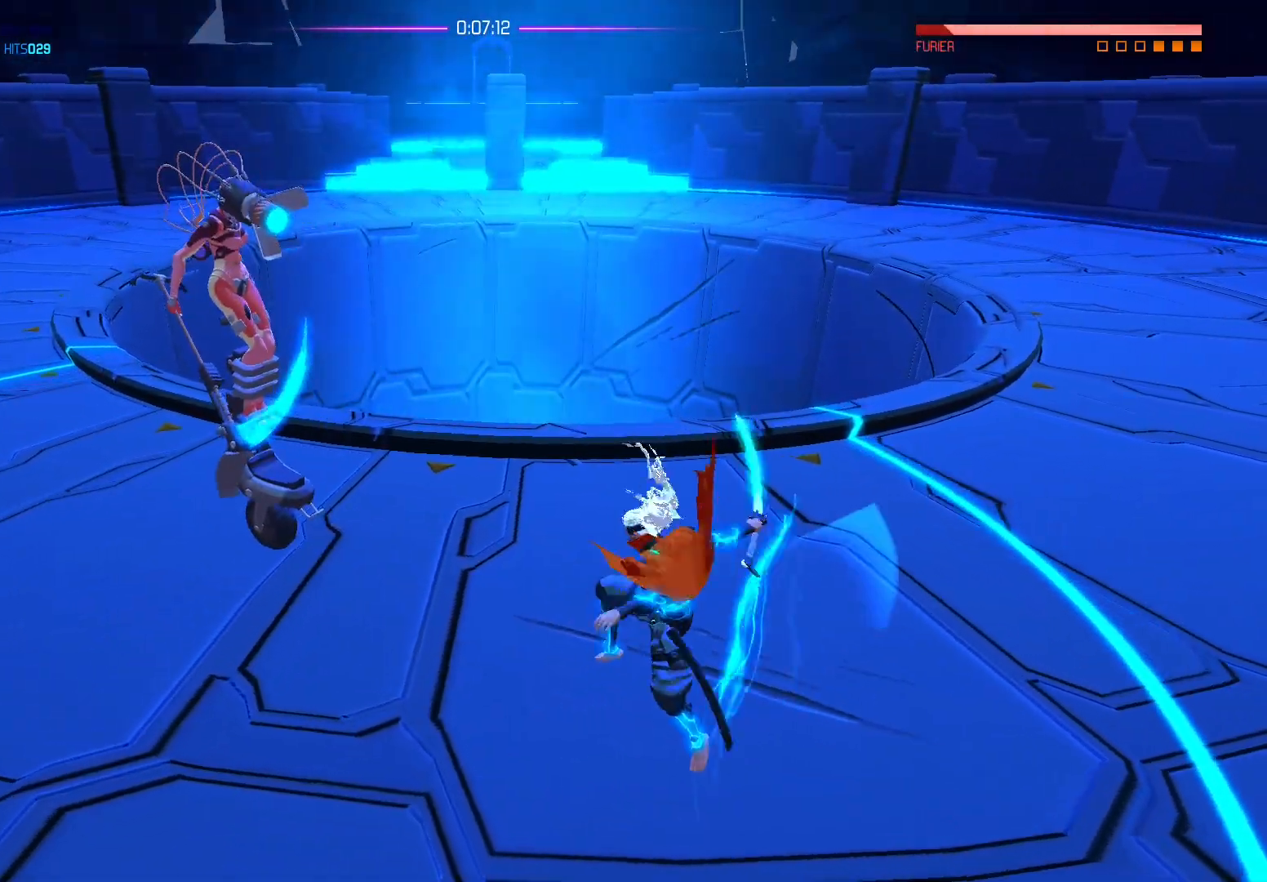
{"buttons": [], "left_stick": "center", "right_stick": "center", "events": [[33, "X", "down"], [167, "X", "up"], [250, "X", "down"], [367, "X", "up"], [500, "left_stick", "center"]]}